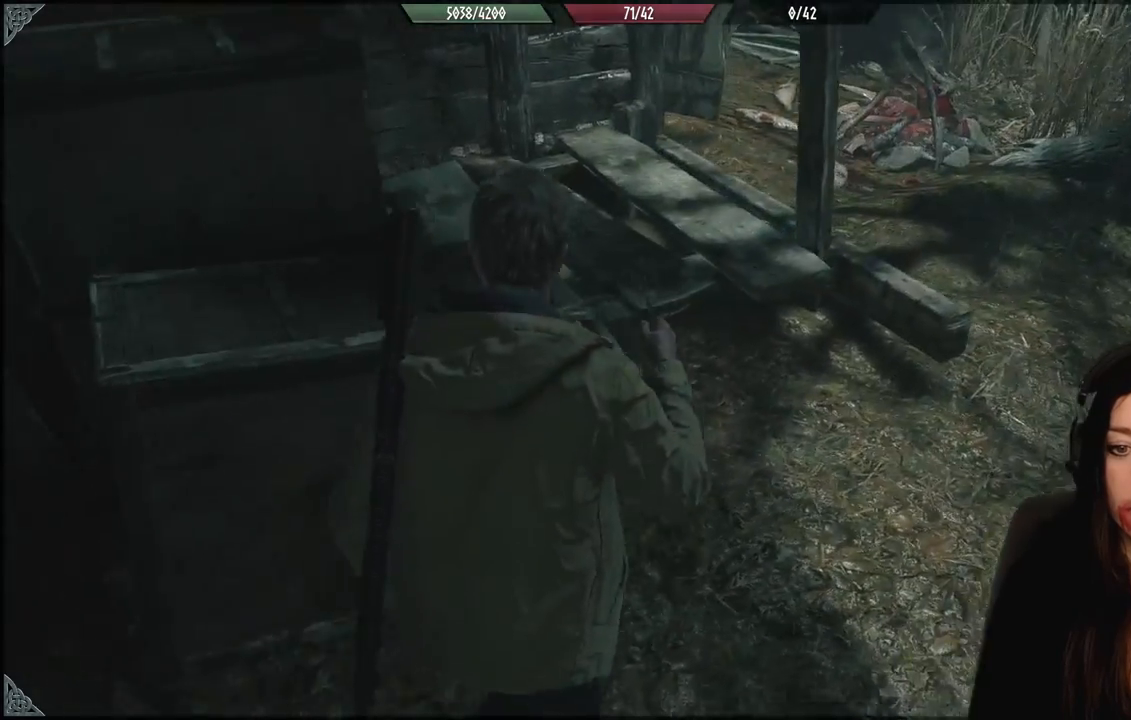
Gameplay with a controller (Xbox layout); each line is a JSON object with the inputs held at the frame after it. "events" lists button and stick changes between this image and that frame as [ms after this image, input, new state], when the widget could be followed in between.
{"buttons": [], "left_stick": "center", "right_stick": "left", "events": [[67, "right_stick", "left"], [350, "left_stick", "center"]]}
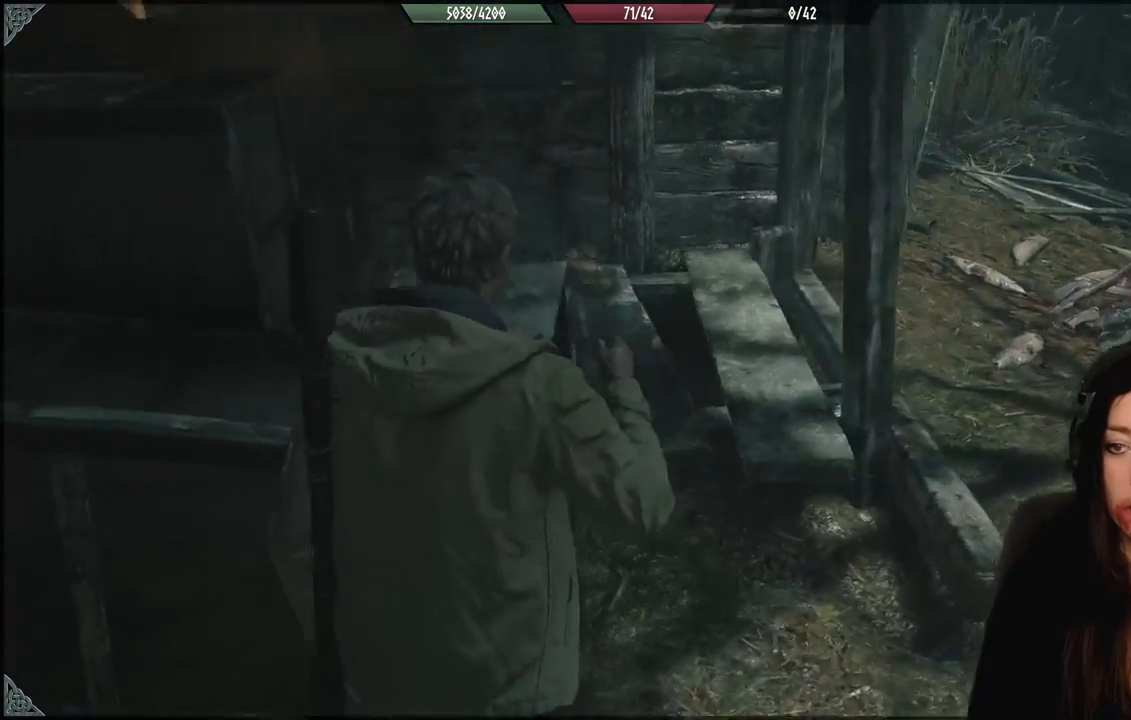
{"buttons": [], "left_stick": "up", "right_stick": "center", "events": [[133, "right_stick", "center"], [183, "left_stick", "right"], [483, "left_stick", "up"]]}
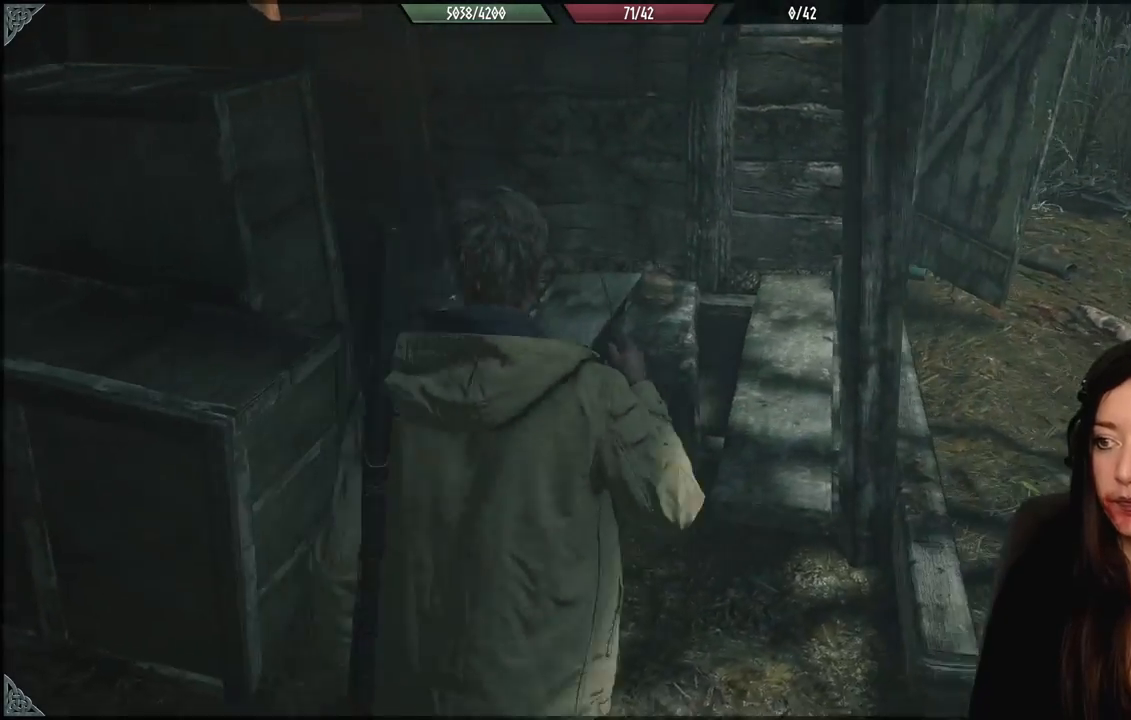
{"buttons": [], "left_stick": "up", "right_stick": "left", "events": [[200, "right_stick", "up"], [400, "right_stick", "left"]]}
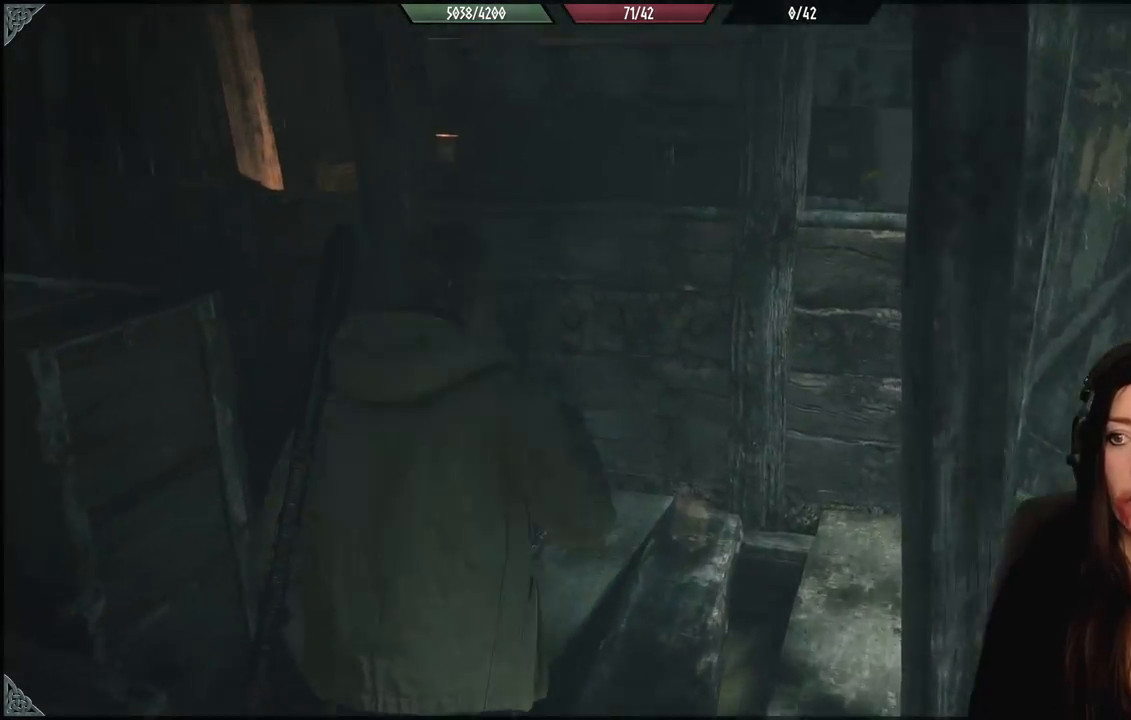
{"buttons": [], "left_stick": "up-left", "right_stick": "center", "events": [[217, "right_stick", "center"], [300, "left_stick", "up-left"]]}
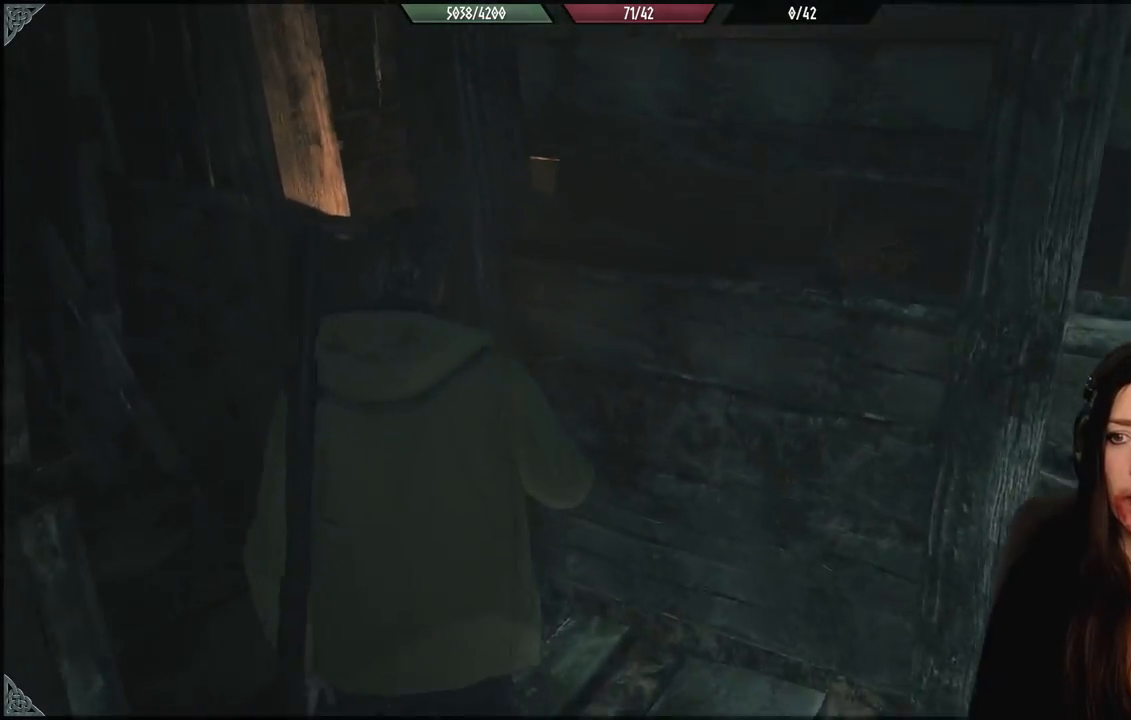
{"buttons": [], "left_stick": "right", "right_stick": "right", "events": [[50, "right_stick", "right"], [317, "left_stick", "center"], [383, "left_stick", "right"]]}
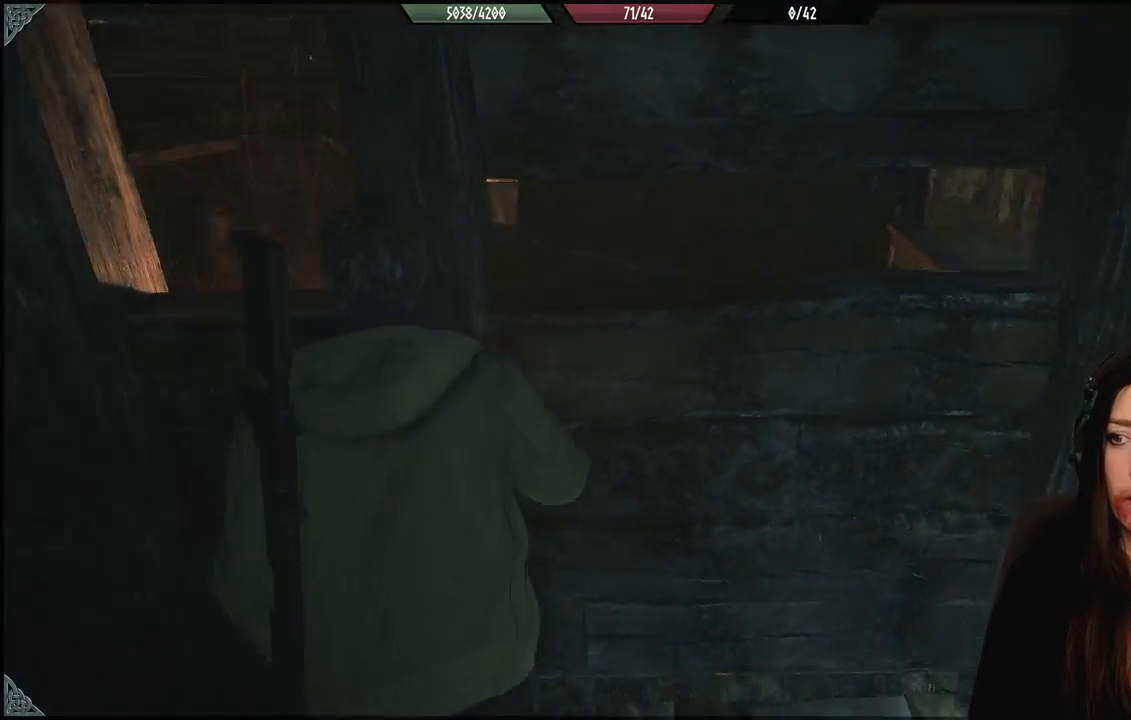
{"buttons": [], "left_stick": "up-right", "right_stick": "right", "events": [[417, "left_stick", "up-right"]]}
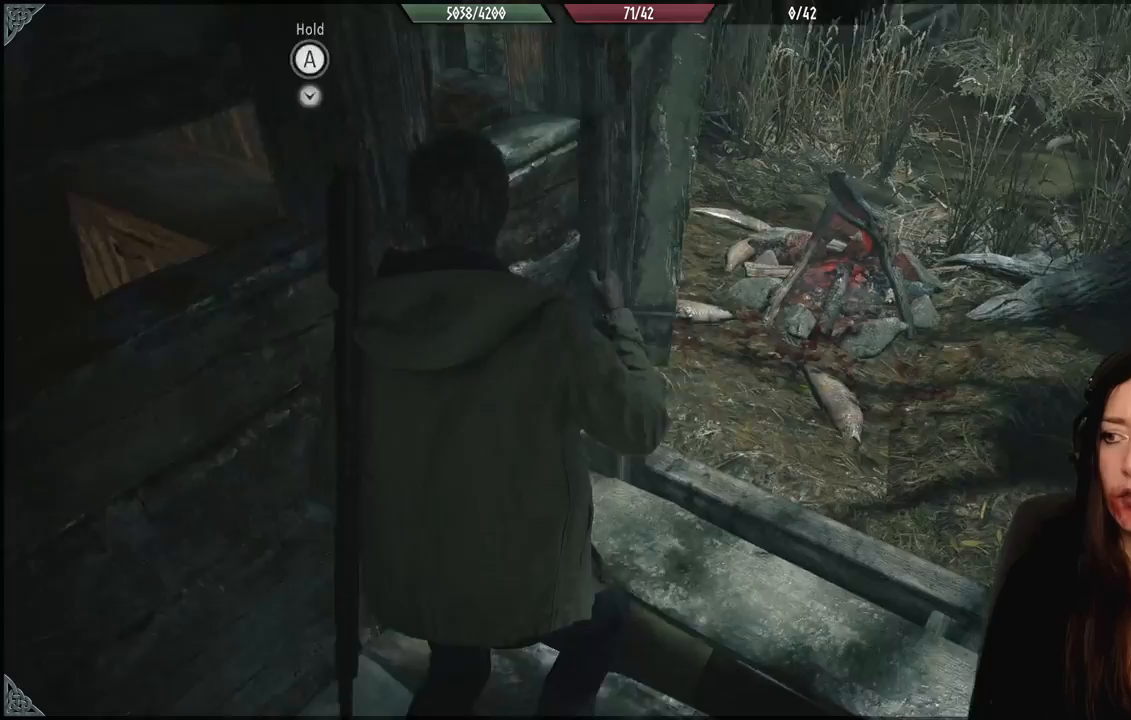
{"buttons": [], "left_stick": "center", "right_stick": "left", "events": [[33, "right_stick", "center"], [233, "right_stick", "left"], [500, "left_stick", "center"]]}
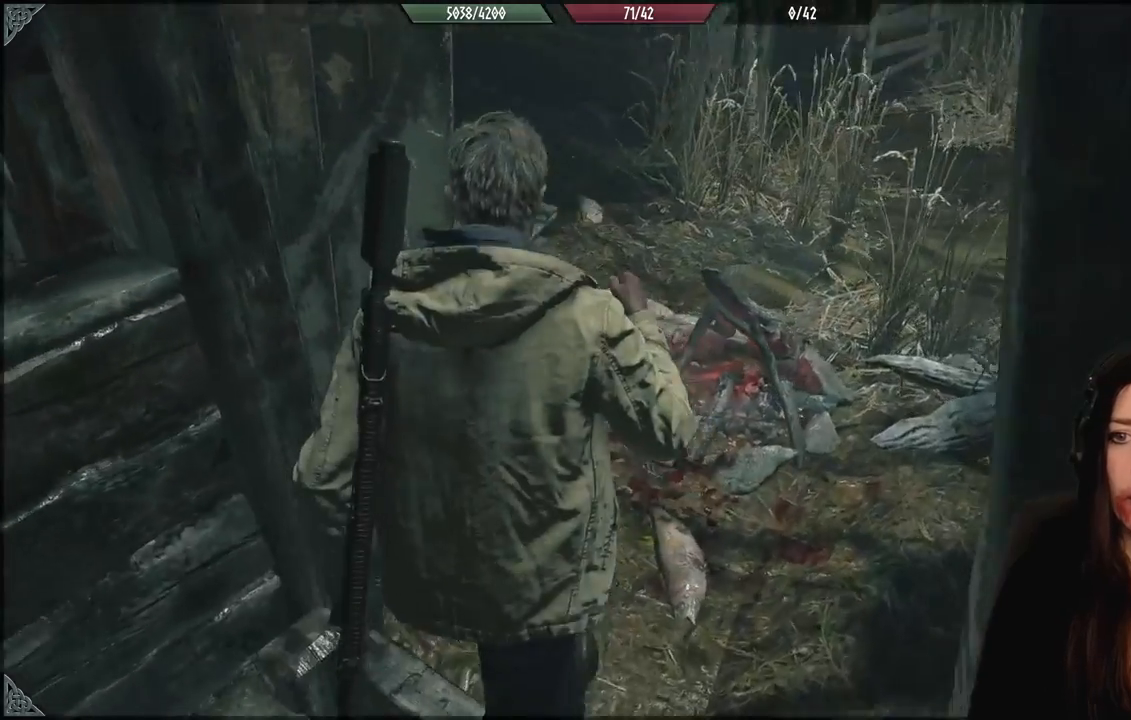
{"buttons": [], "left_stick": "center", "right_stick": "left", "events": [[50, "left_stick", "down-left"], [233, "left_stick", "left"], [500, "left_stick", "center"]]}
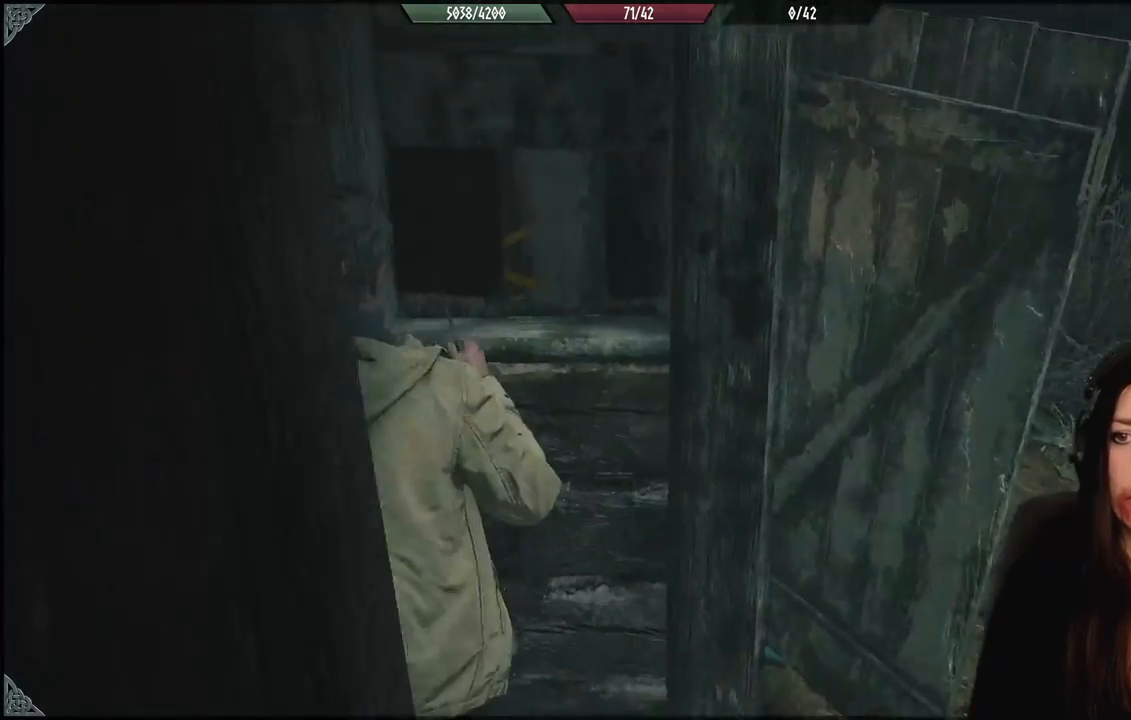
{"buttons": [], "left_stick": "right", "right_stick": "center", "events": [[67, "right_stick", "center"], [417, "left_stick", "right"]]}
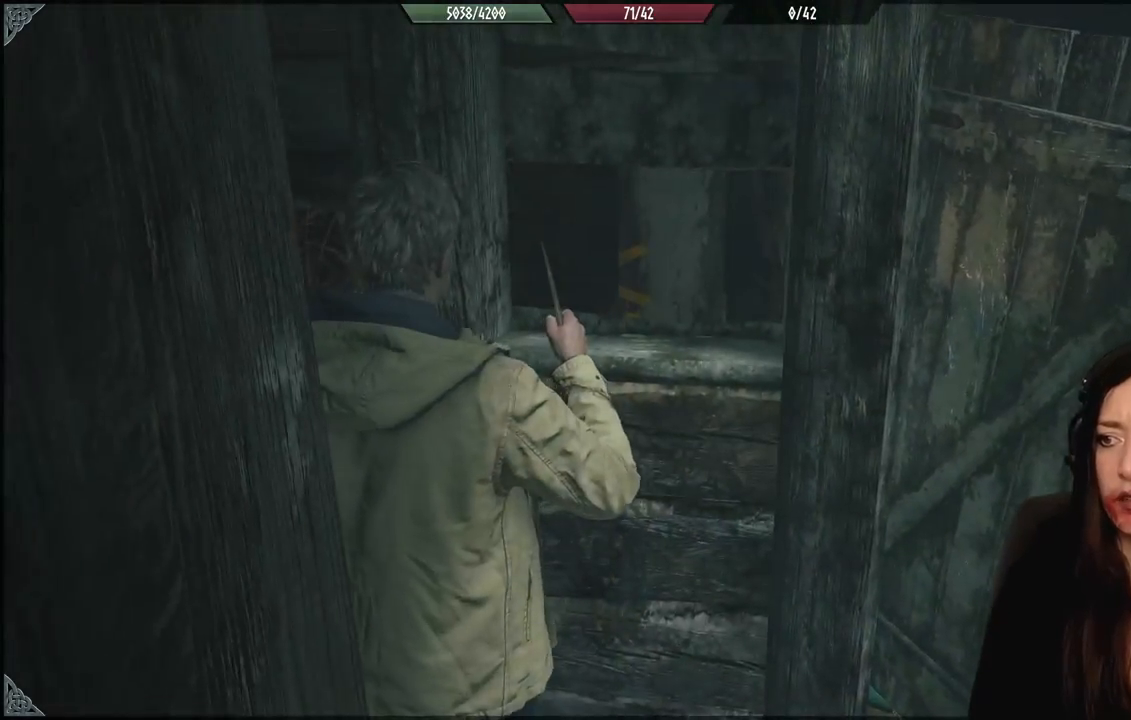
{"buttons": [], "left_stick": "right", "right_stick": "center", "events": [[267, "right_stick", "down-right"], [483, "right_stick", "center"]]}
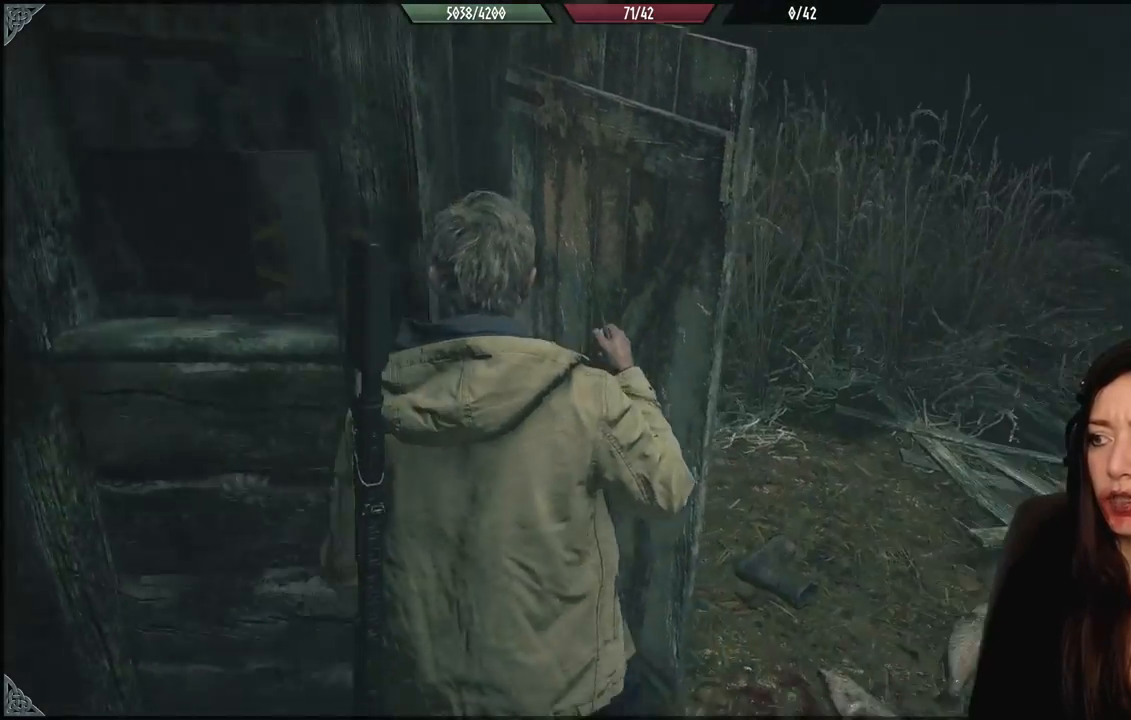
{"buttons": [], "left_stick": "up-right", "right_stick": "left", "events": [[167, "right_stick", "left"], [217, "left_stick", "up-right"]]}
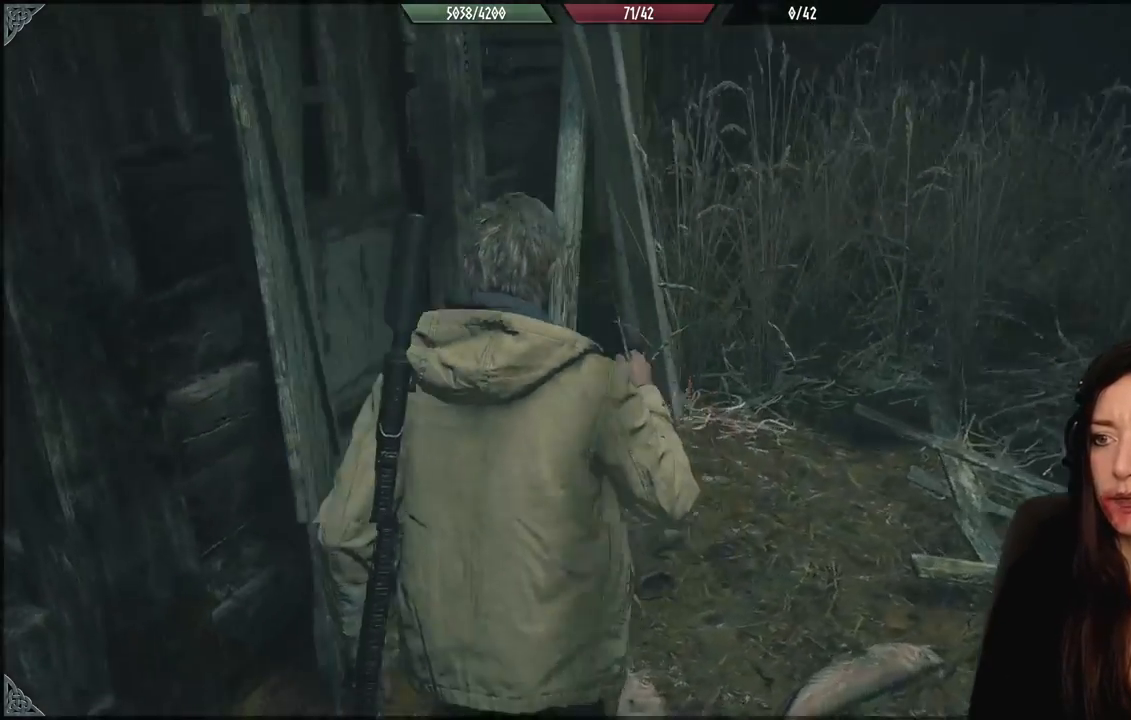
{"buttons": [], "left_stick": "down-left", "right_stick": "left", "events": [[333, "left_stick", "center"], [483, "left_stick", "down-left"]]}
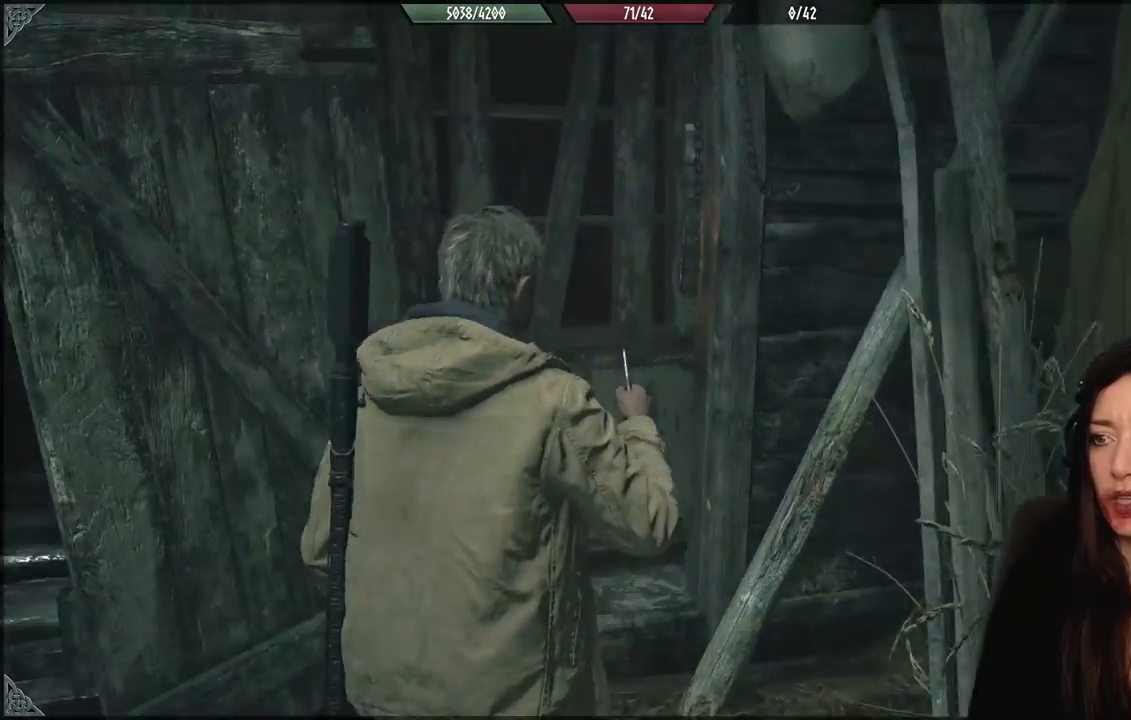
{"buttons": [], "left_stick": "up-left", "right_stick": "center", "events": [[33, "right_stick", "down-left"], [200, "left_stick", "left"], [317, "left_stick", "up-left"], [417, "right_stick", "center"]]}
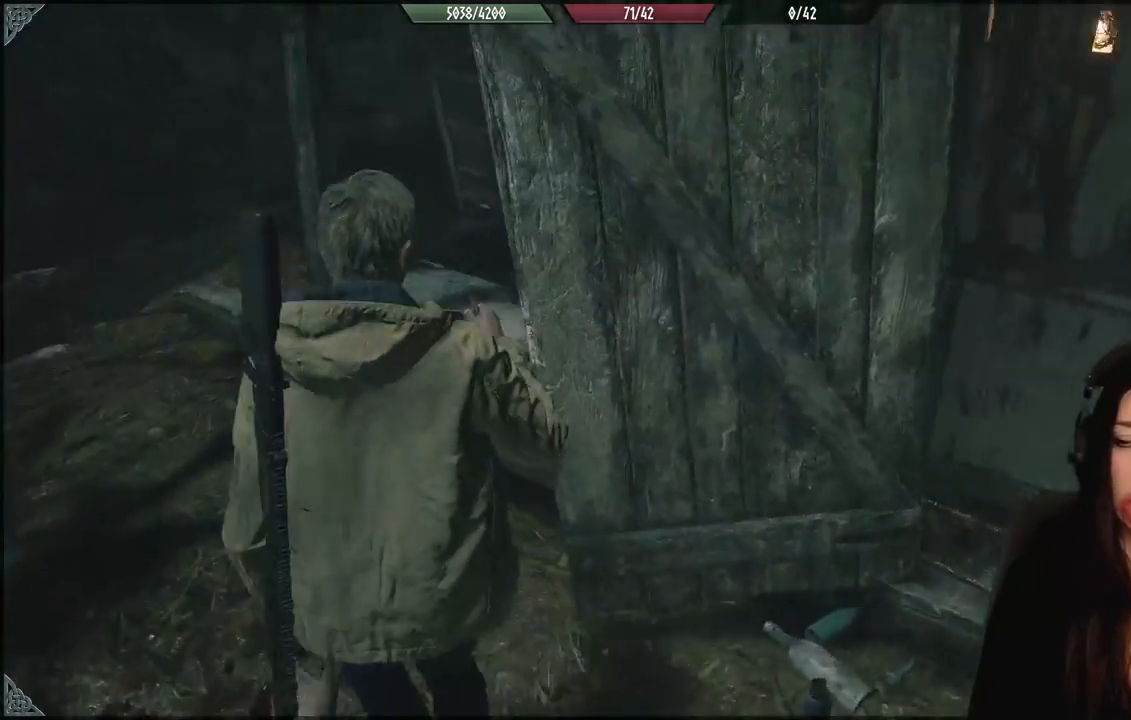
{"buttons": [], "left_stick": "up-left", "right_stick": "center", "events": [[17, "L3", "down"], [150, "L3", "up"], [233, "right_stick", "up-right"], [400, "right_stick", "center"]]}
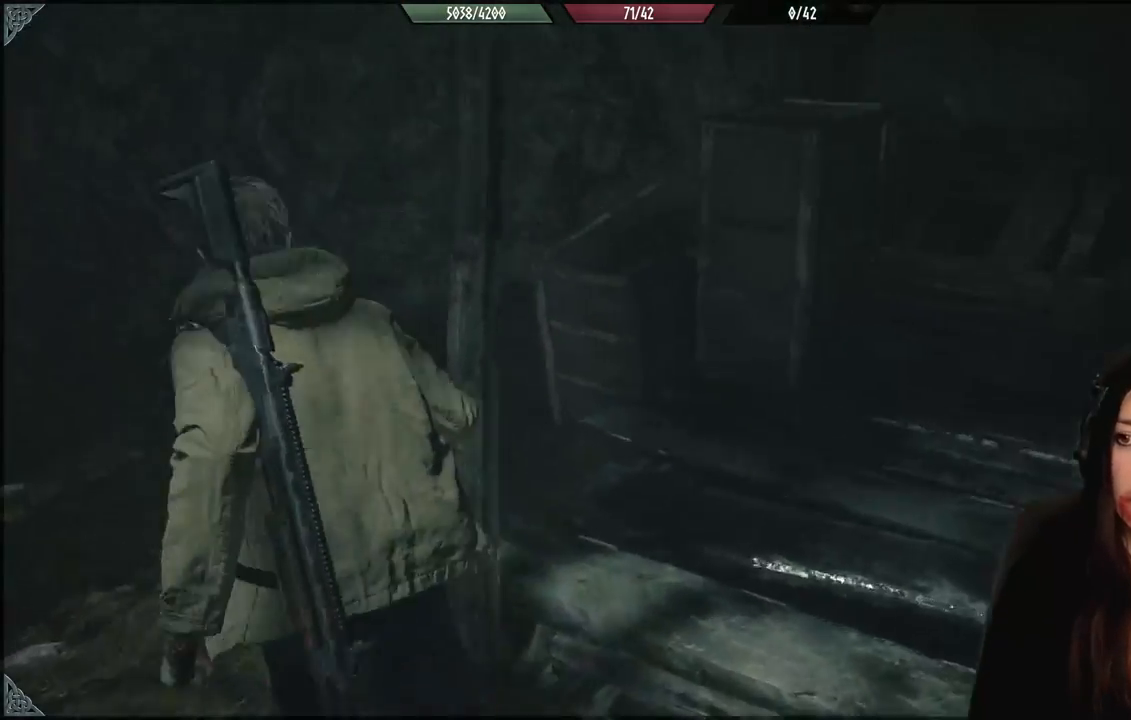
{"buttons": [], "left_stick": "up-left", "right_stick": "right", "events": [[200, "right_stick", "right"]]}
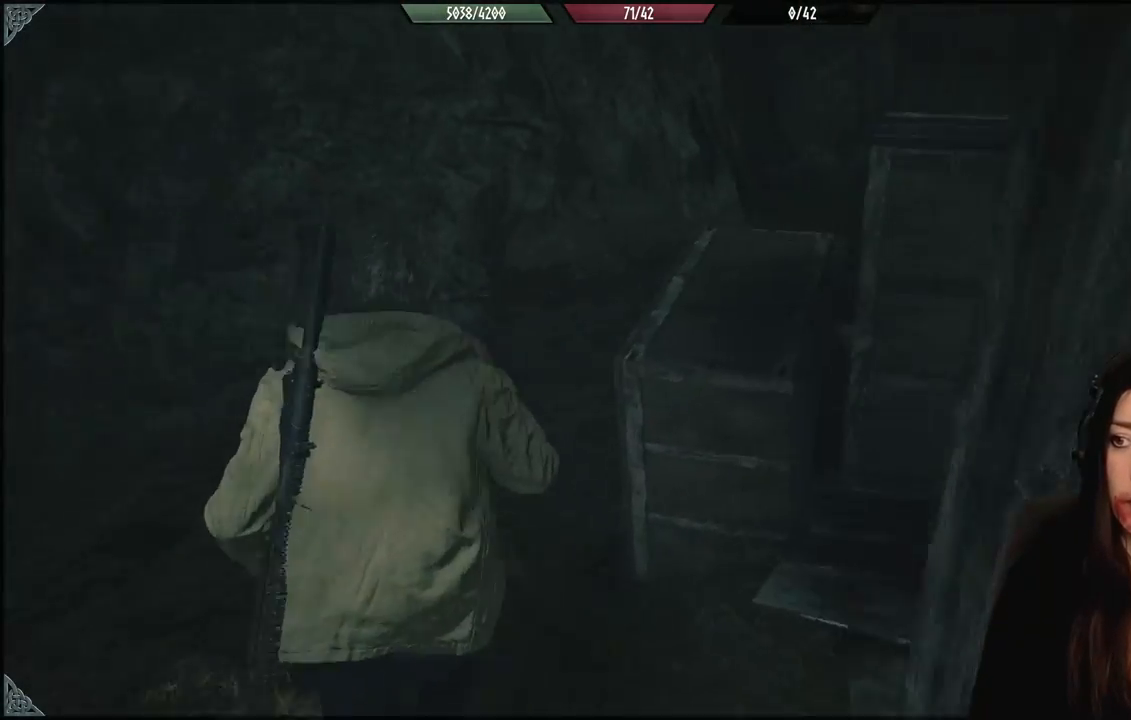
{"buttons": [], "left_stick": "up-left", "right_stick": "right", "events": [[167, "right_stick", "center"], [283, "right_stick", "right"]]}
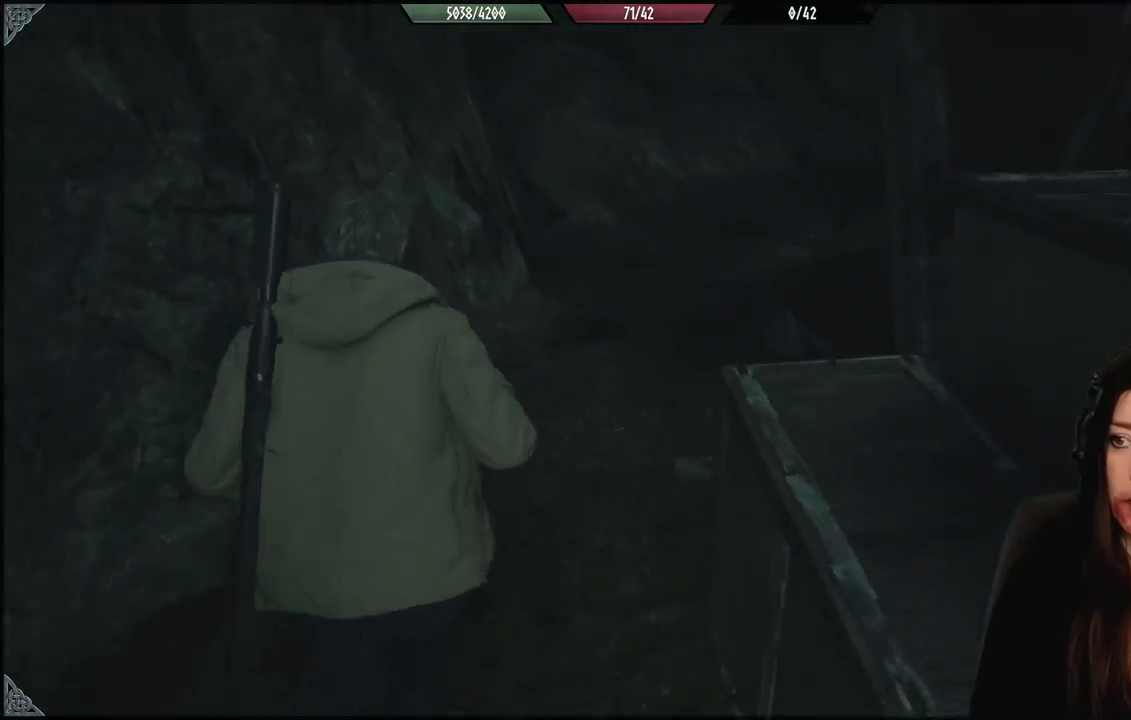
{"buttons": [], "left_stick": "up-left", "right_stick": "right", "events": [[67, "left_stick", "up"], [250, "left_stick", "up-left"]]}
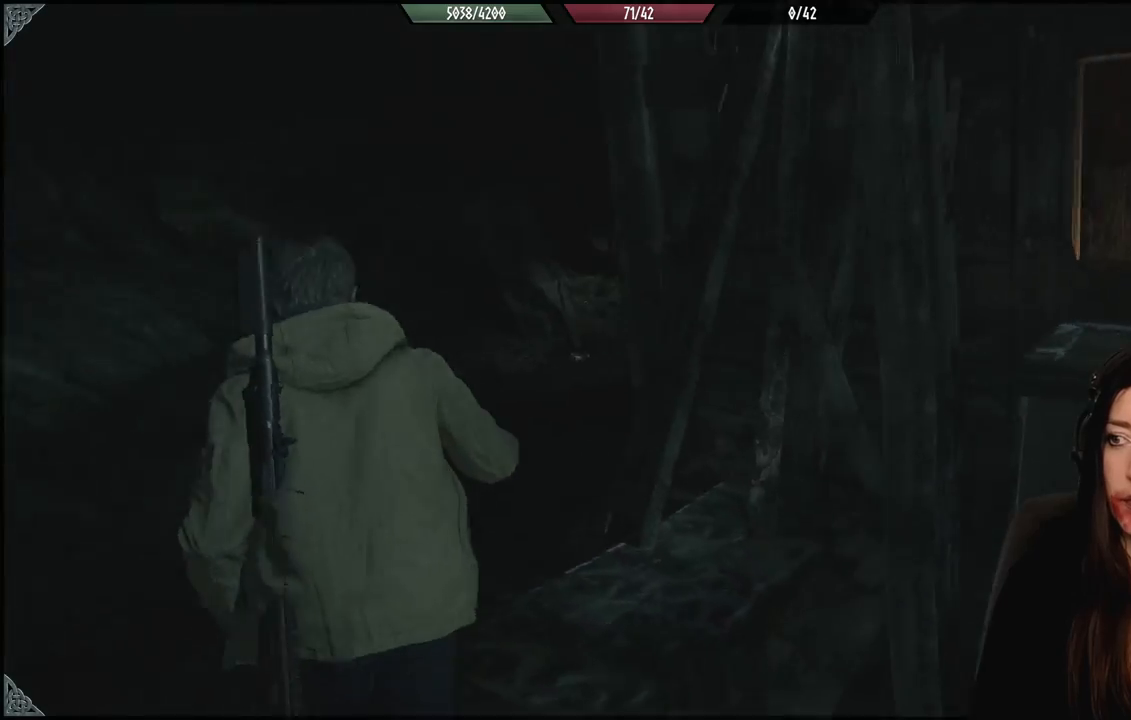
{"buttons": [], "left_stick": "up-left", "right_stick": "right", "events": [[50, "right_stick", "down-right"], [333, "right_stick", "right"]]}
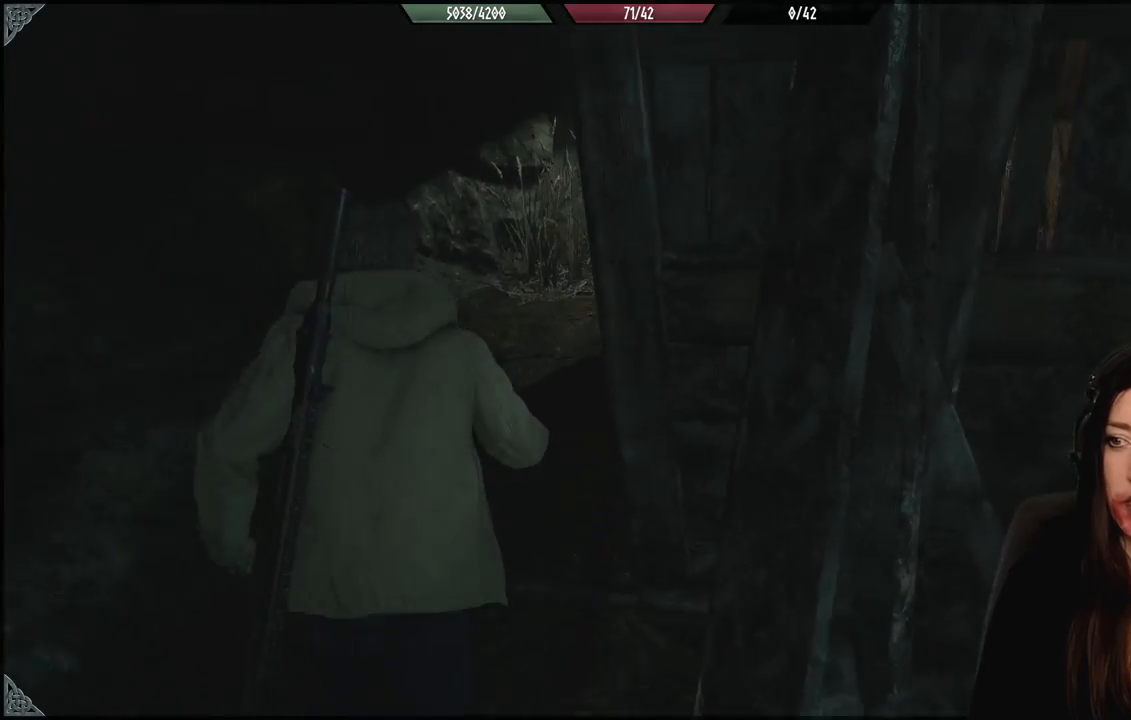
{"buttons": [], "left_stick": "up-left", "right_stick": "right", "events": [[117, "right_stick", "down-right"], [267, "right_stick", "right"]]}
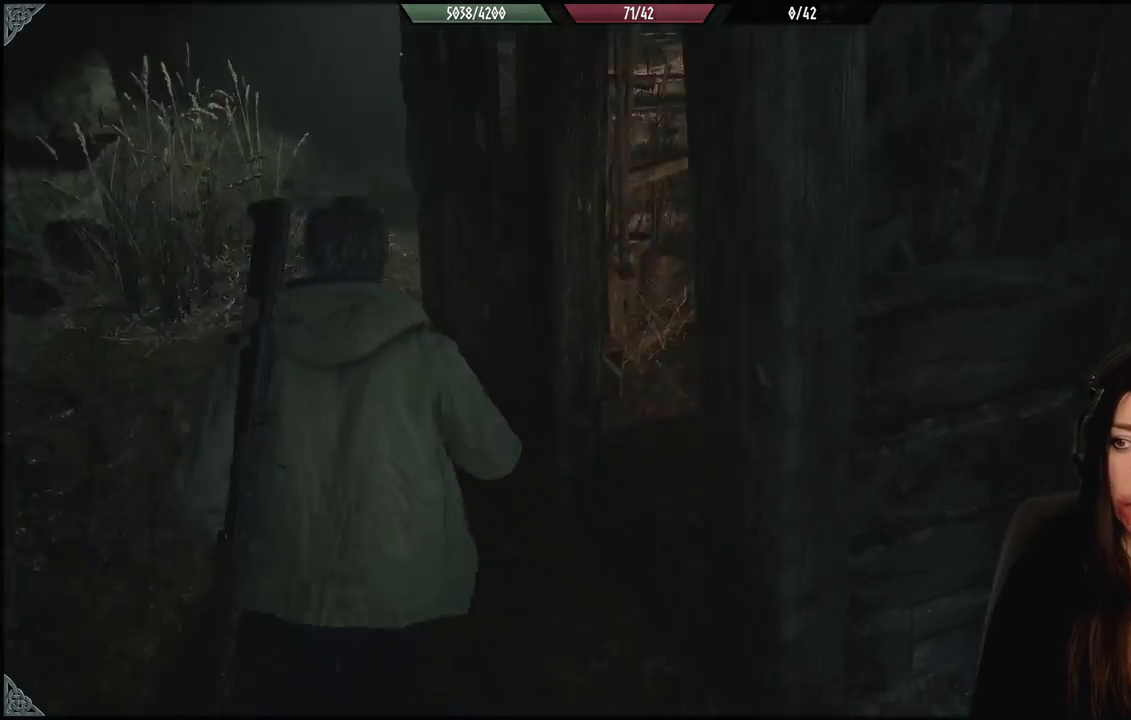
{"buttons": [], "left_stick": "up", "right_stick": "right", "events": [[267, "left_stick", "up-right"], [317, "left_stick", "right"], [500, "left_stick", "up"]]}
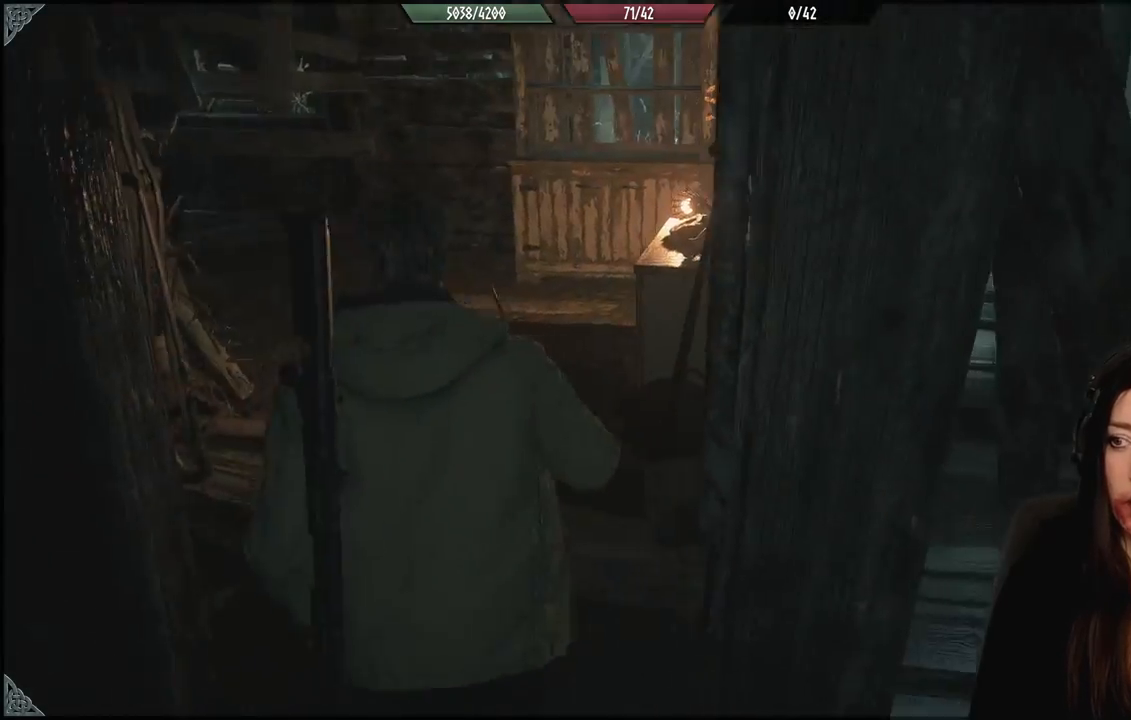
{"buttons": [], "left_stick": "up-left", "right_stick": "center", "events": [[50, "right_stick", "center"], [167, "left_stick", "up-left"]]}
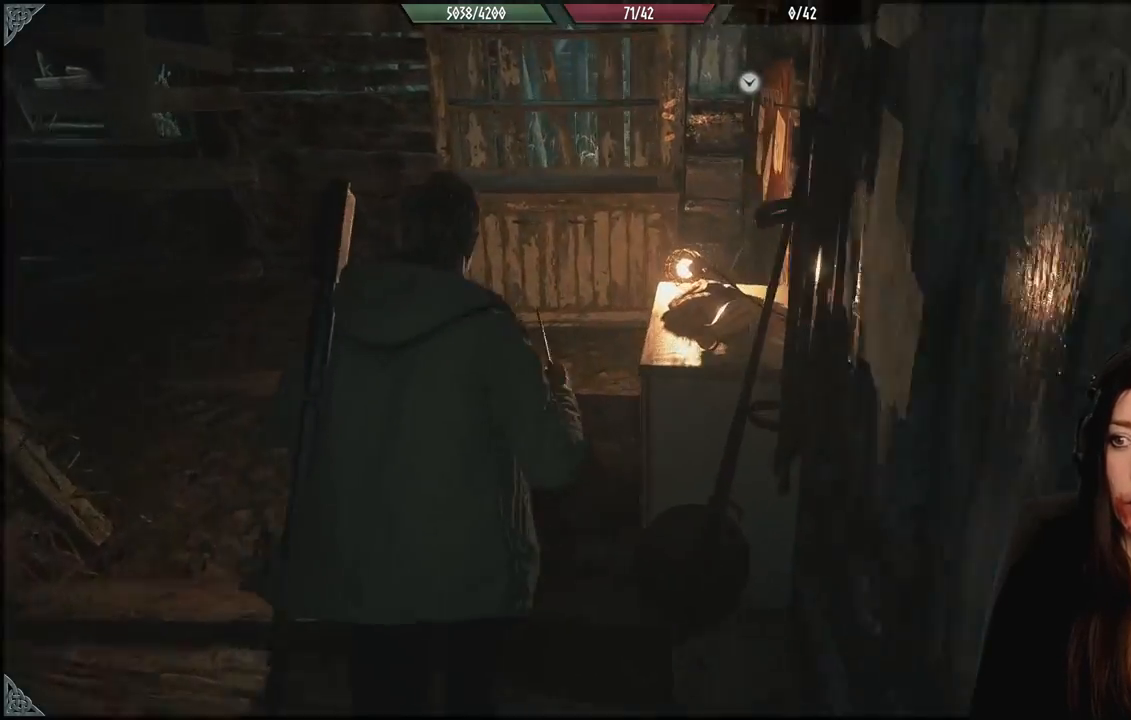
{"buttons": [], "left_stick": "up", "right_stick": "right", "events": [[200, "left_stick", "up"], [300, "right_stick", "right"]]}
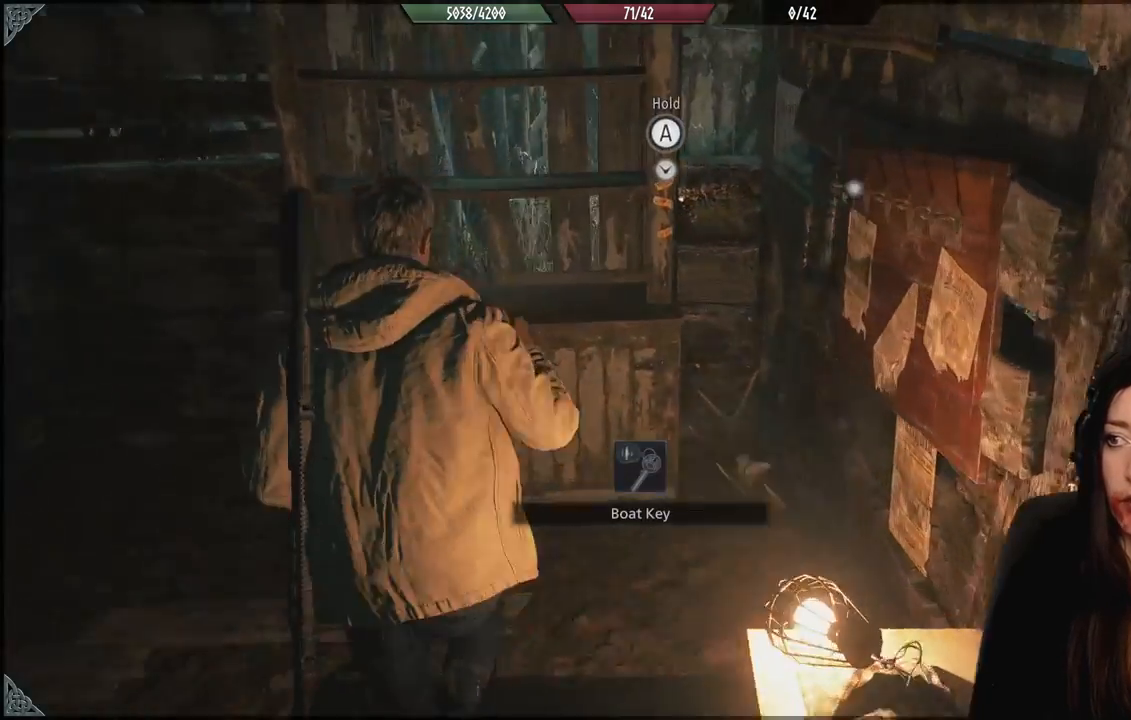
{"buttons": ["A"], "left_stick": "center", "right_stick": "center", "events": [[100, "left_stick", "center"], [150, "right_stick", "center"], [433, "A", "down"]]}
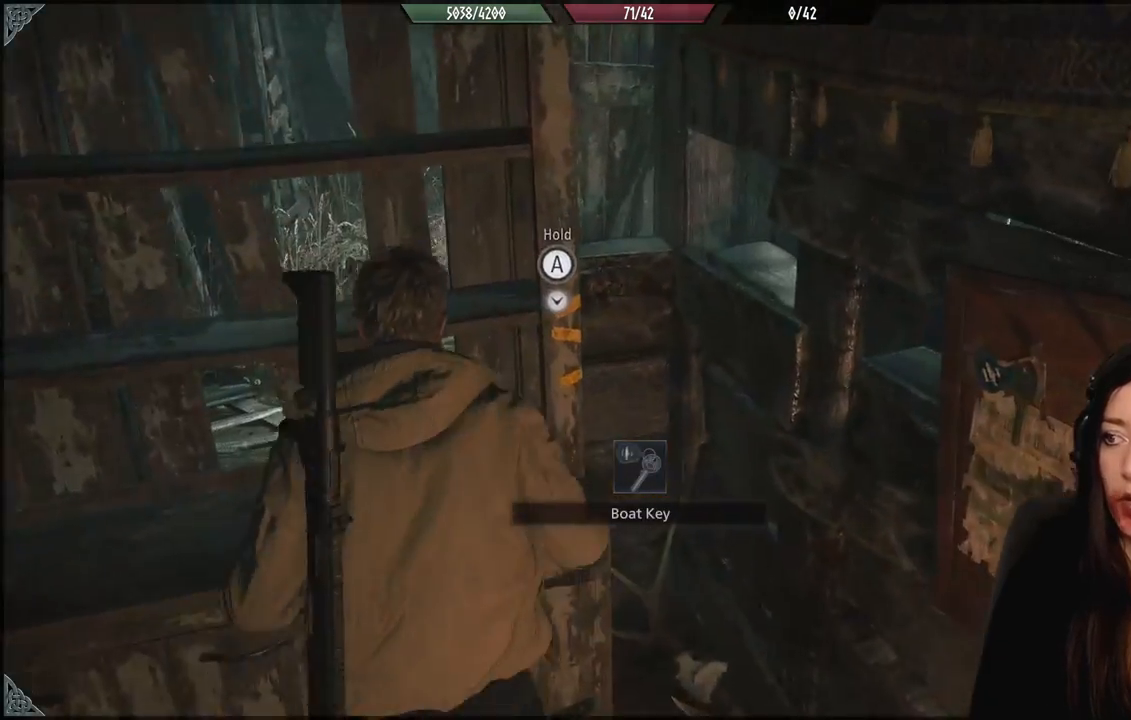
{"buttons": ["A"], "left_stick": "left", "right_stick": "center", "events": [[117, "left_stick", "left"]]}
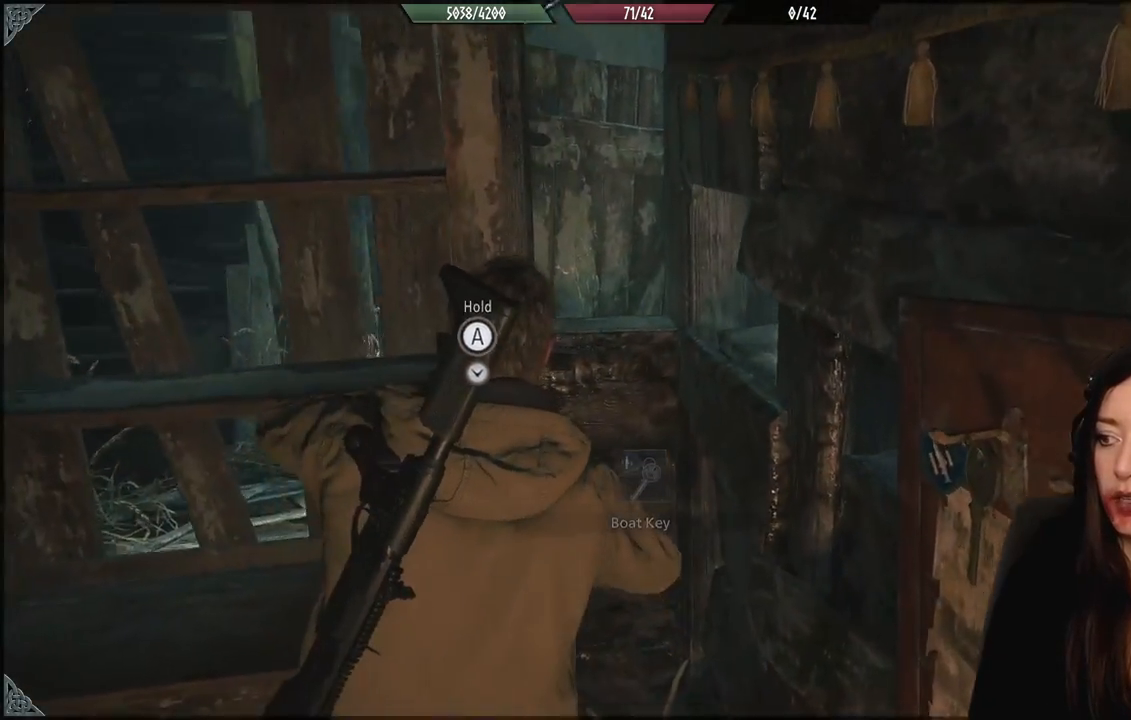
{"buttons": ["A"], "left_stick": "left", "right_stick": "center", "events": []}
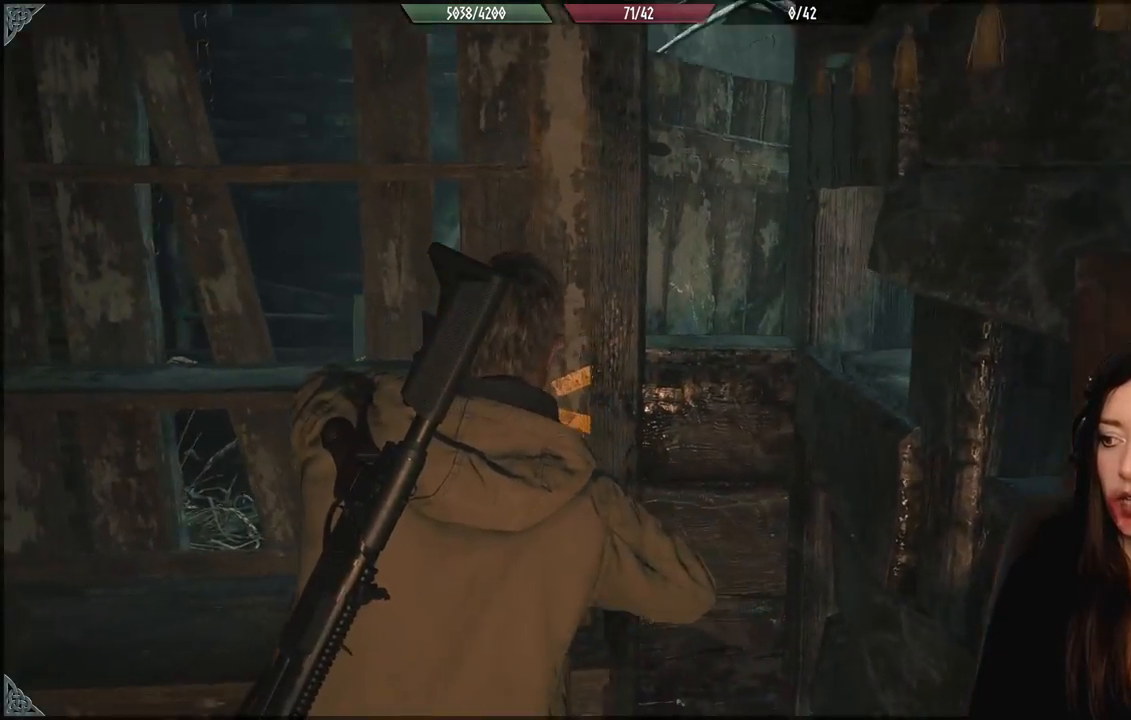
{"buttons": ["A"], "left_stick": "left", "right_stick": "center", "events": []}
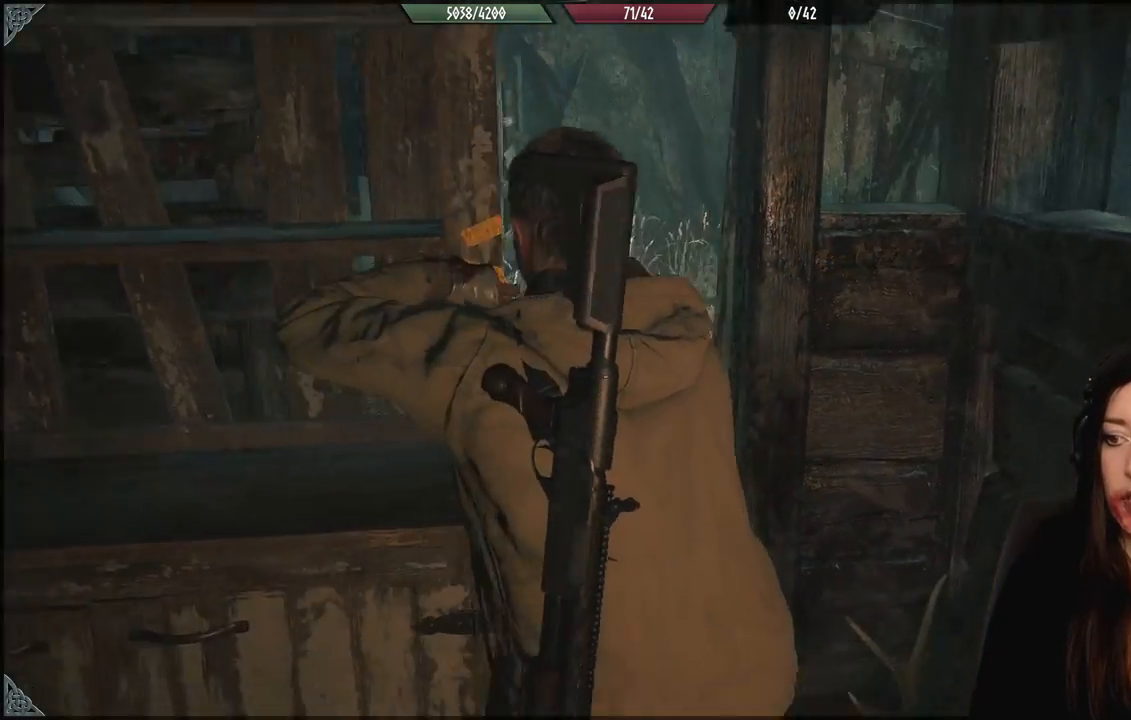
{"buttons": [], "left_stick": "left", "right_stick": "center", "events": [[400, "A", "up"]]}
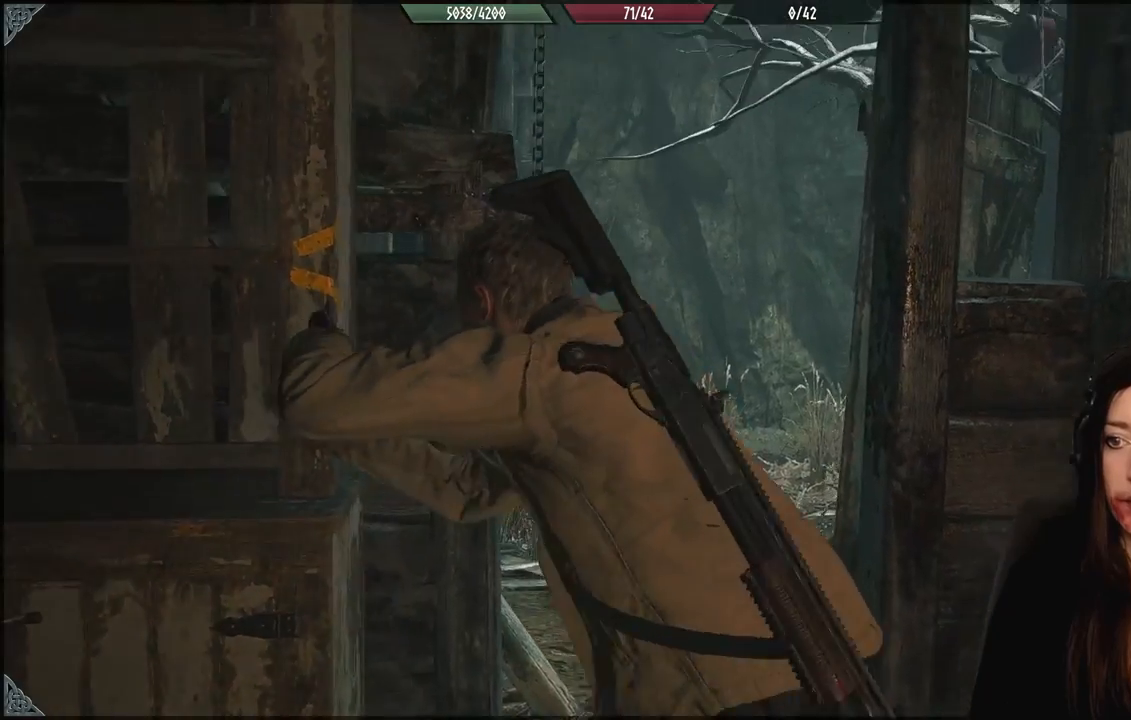
{"buttons": [], "left_stick": "down-right", "right_stick": "down-right", "events": [[17, "left_stick", "center"], [150, "right_stick", "down-right"], [283, "left_stick", "down-right"]]}
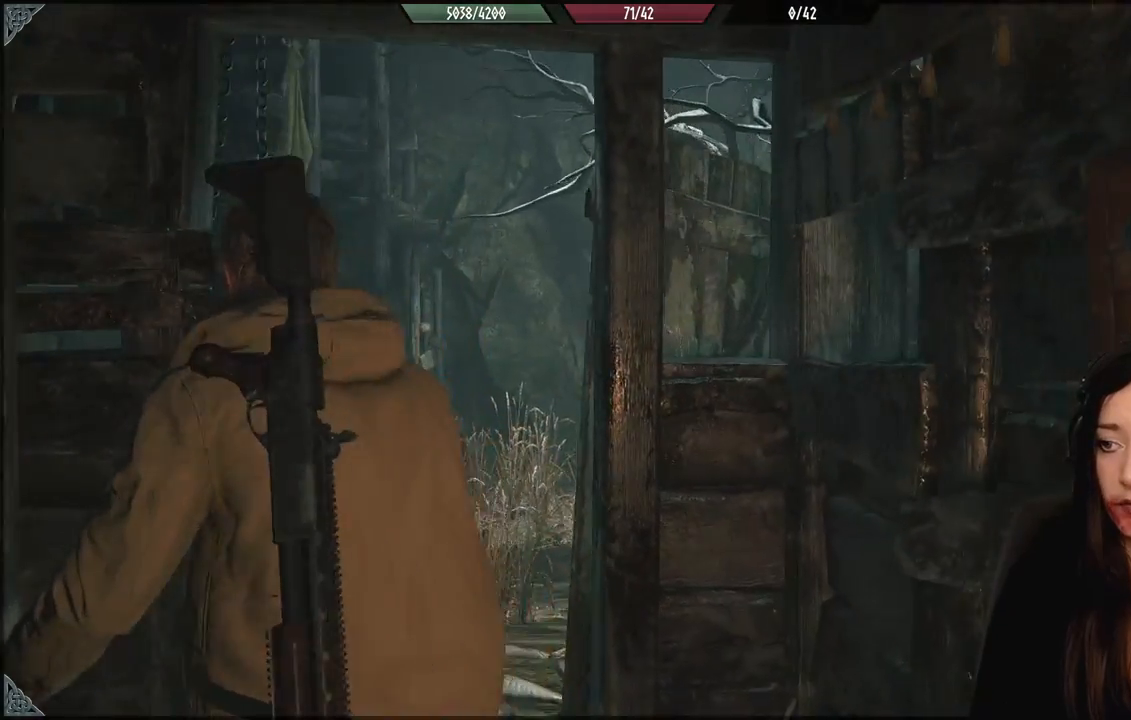
{"buttons": [], "left_stick": "down-right", "right_stick": "down-right", "events": []}
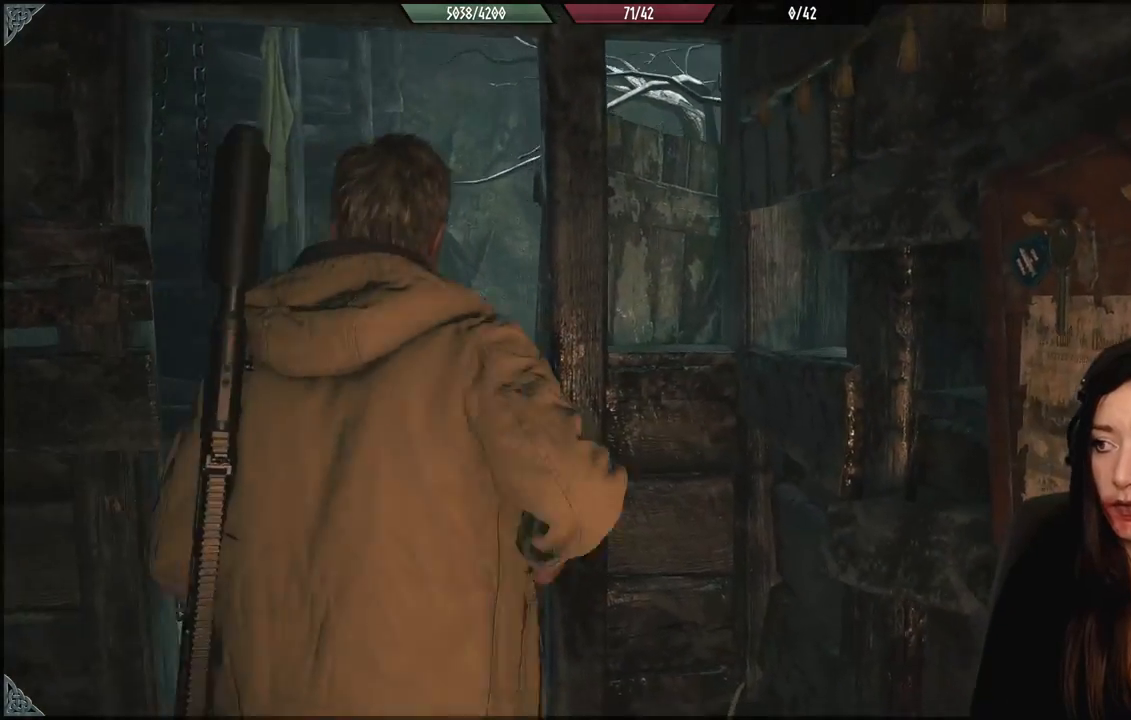
{"buttons": [], "left_stick": "center", "right_stick": "center", "events": [[367, "left_stick", "up-right"], [433, "right_stick", "center"], [500, "left_stick", "center"]]}